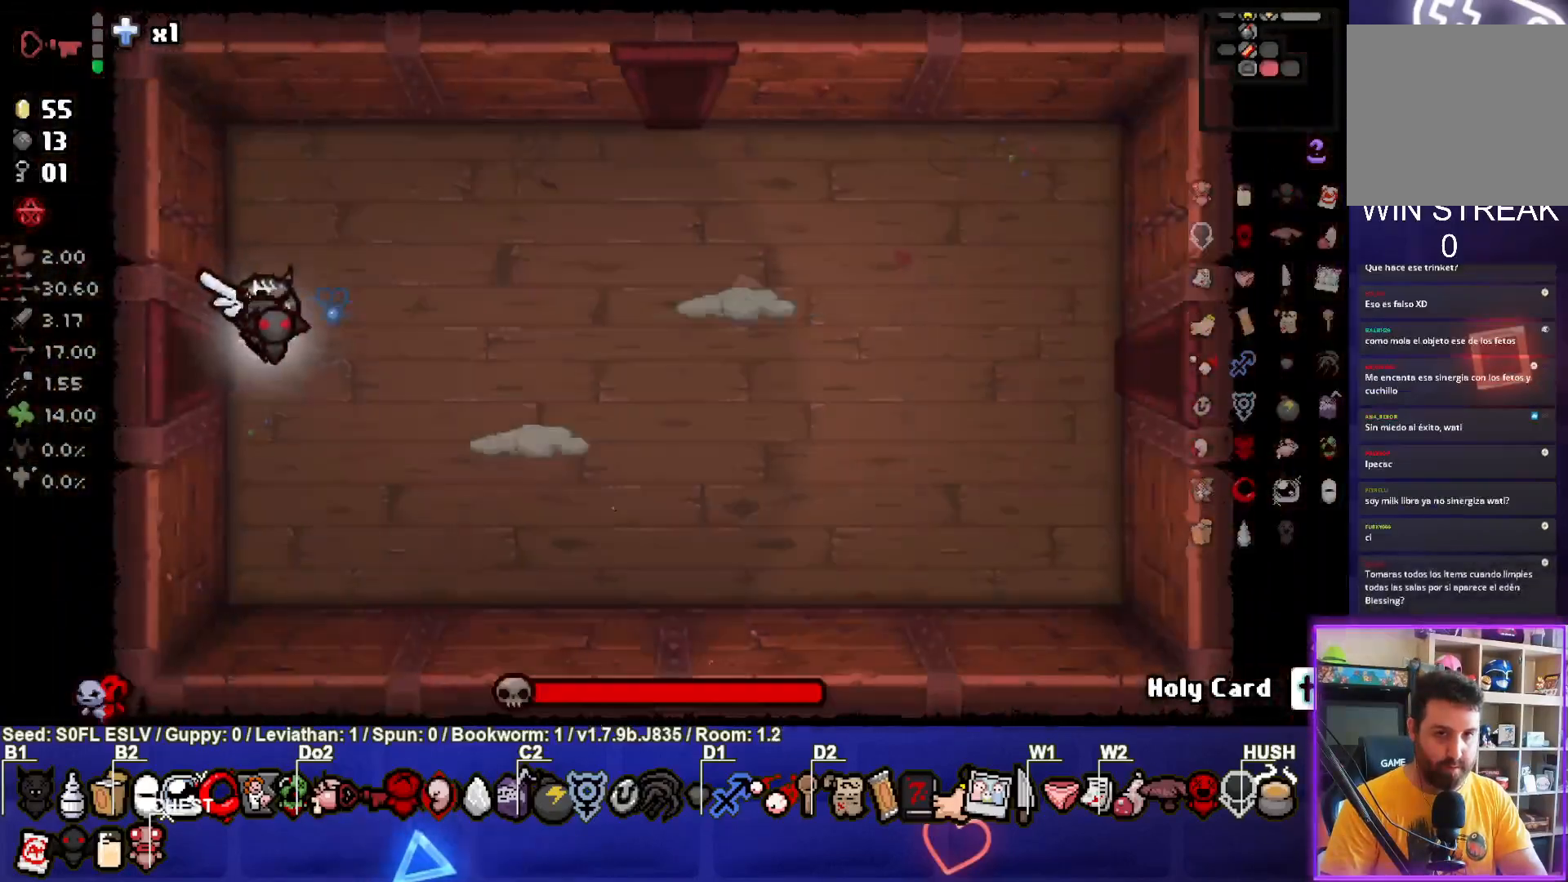
Gameplay with a controller (PlayStation layout); each line is a JSON object with the inputs held at the frame after it (dt_ms = milliseconds from this image to that frame). "events" lists button and stick changes between this image and that frame as [ms after this image, input, new state], when the widget could be followed in between. Not read: L3 R3 right_stick.
{"dt_ms": 1000, "buttons": ["CIRCLE"], "left_stick": "down-left"}
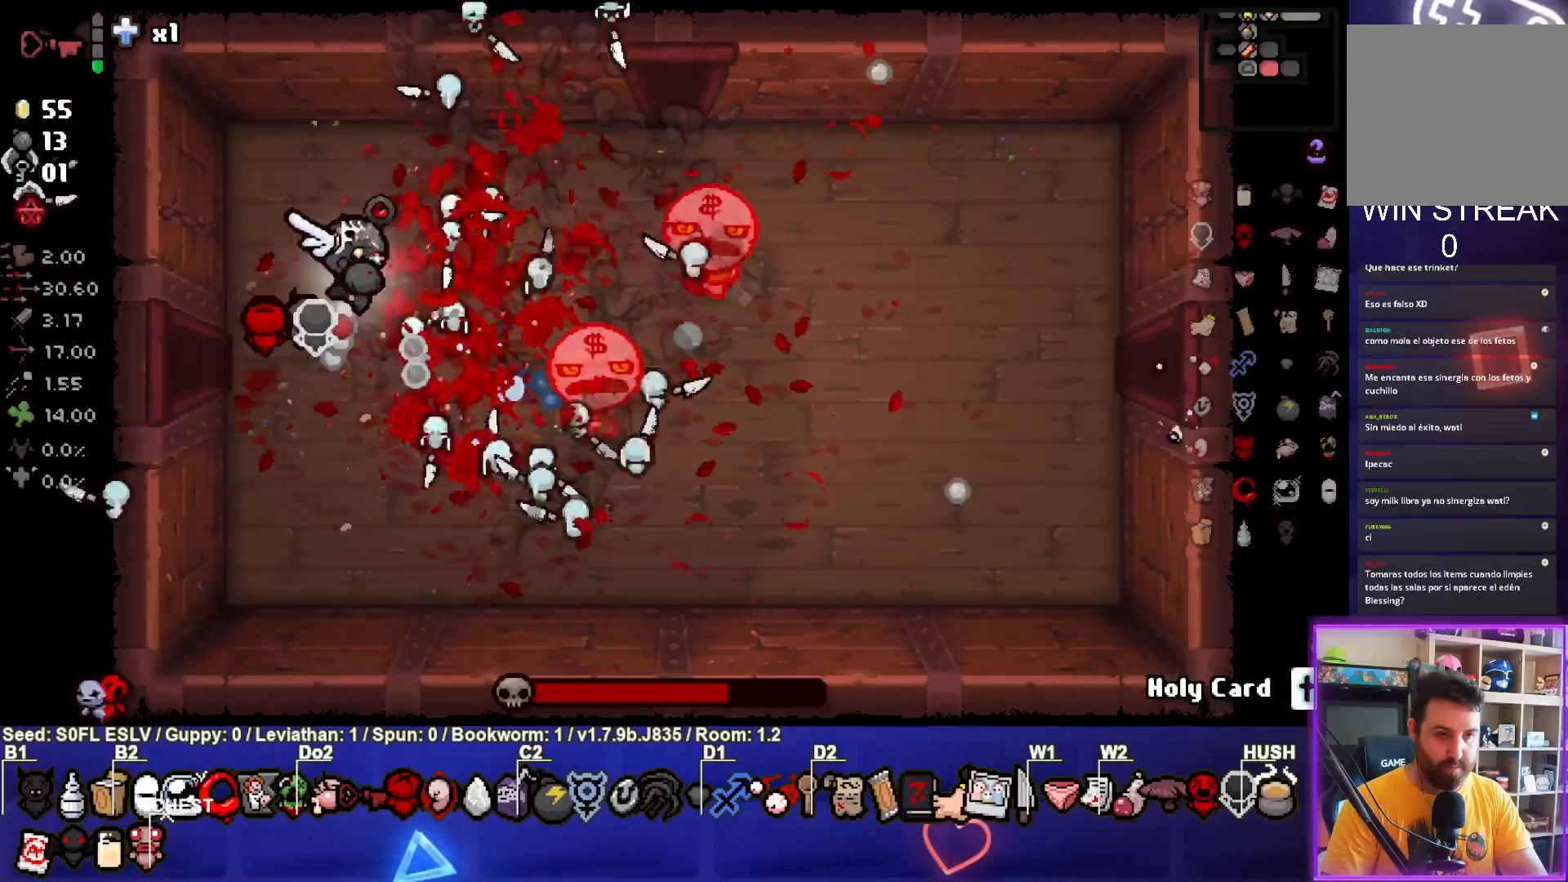
{"dt_ms": 500, "buttons": [], "left_stick": "down-right", "events": [[67, "CIRCLE", "up"], [150, "left_stick", "down"], [317, "left_stick", "down-right"]]}
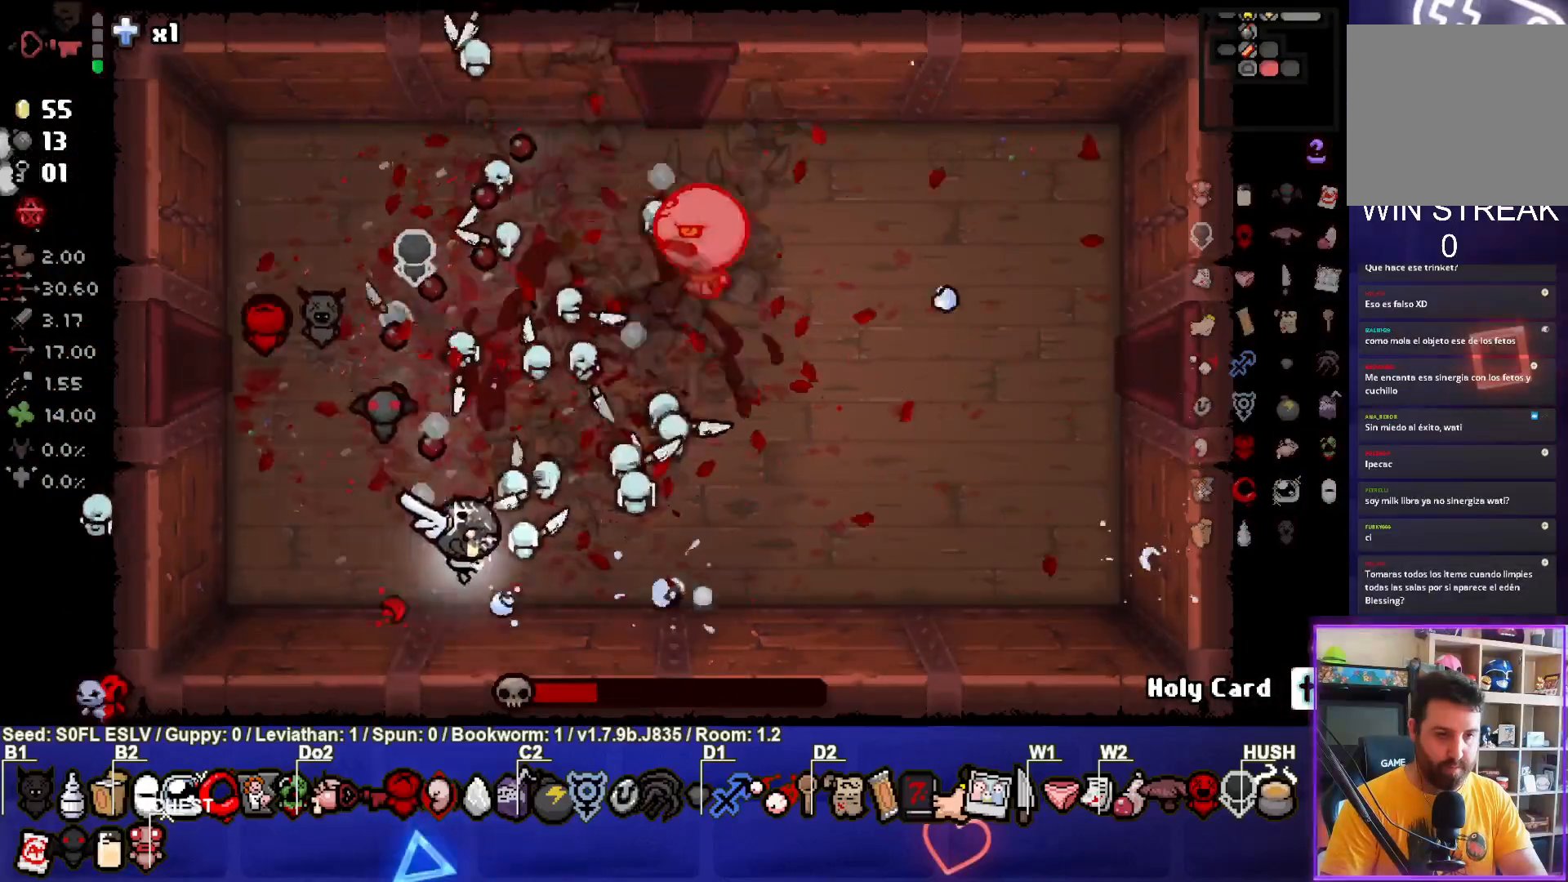
{"dt_ms": 500, "buttons": [], "left_stick": "right", "events": [[67, "TRIANGLE", "down"], [217, "TRIANGLE", "up"], [500, "left_stick", "right"]]}
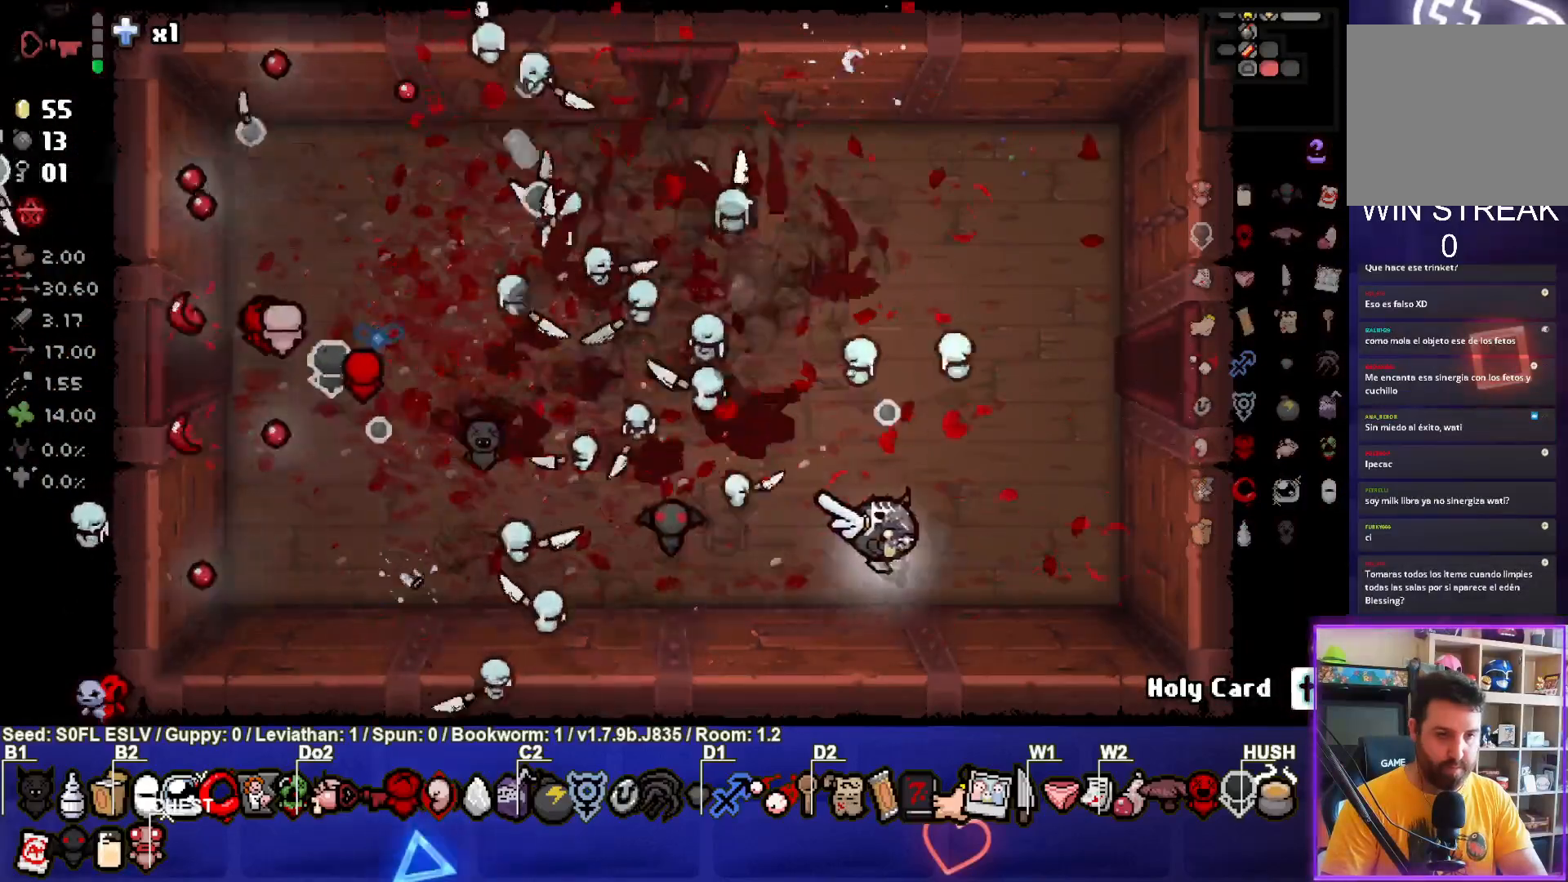
{"dt_ms": 500, "buttons": [], "left_stick": "up-right", "events": [[133, "left_stick", "up-right"]]}
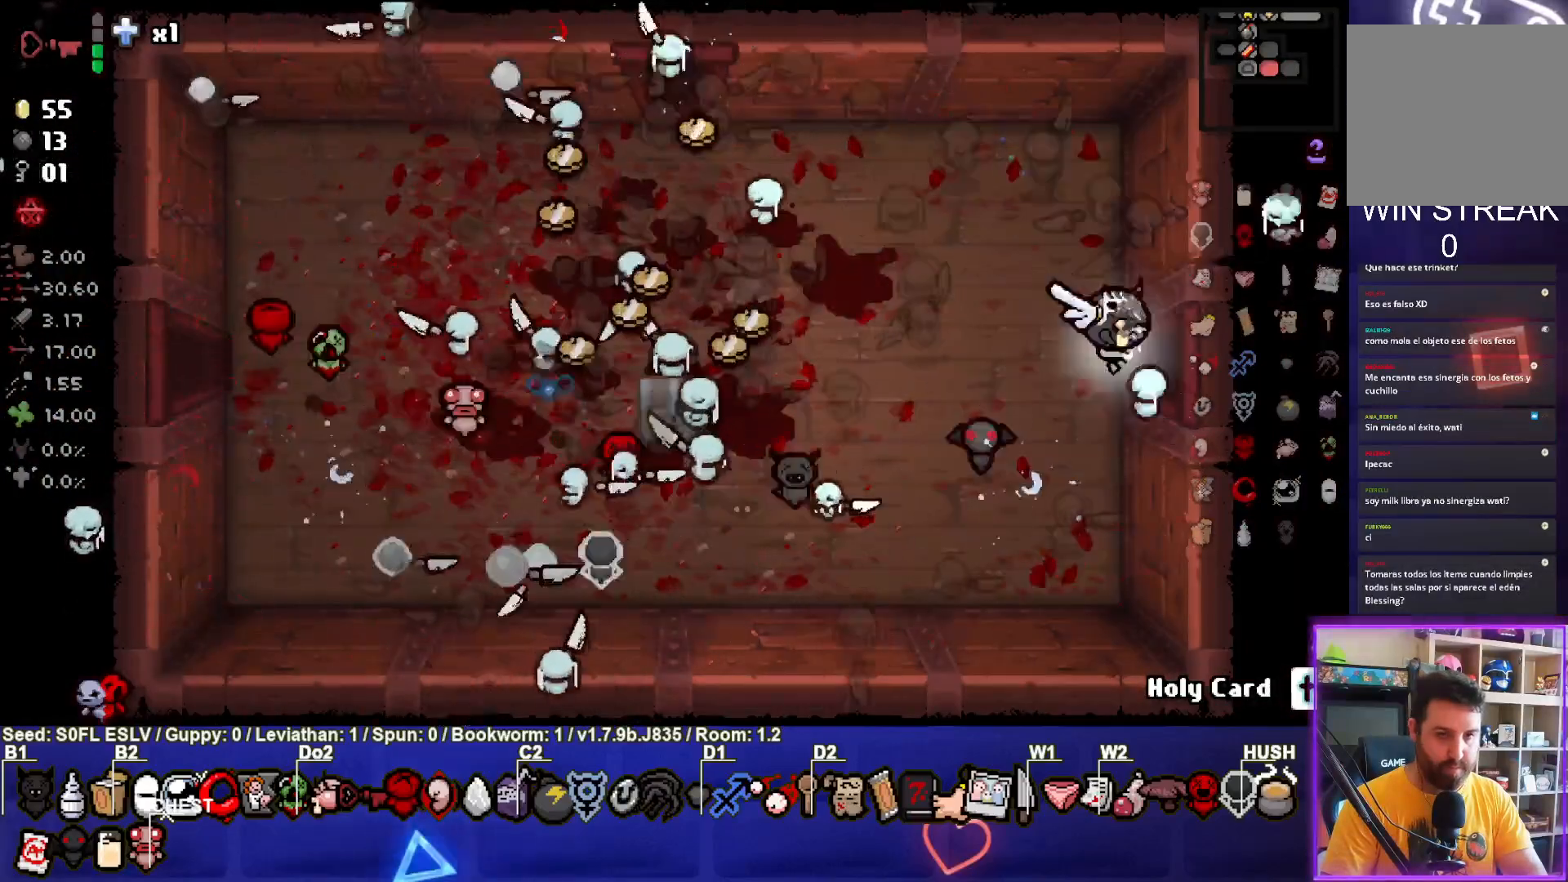
{"dt_ms": 500, "buttons": [], "left_stick": "center", "events": [[50, "left_stick", "right"], [233, "left_stick", "up-right"], [417, "left_stick", "center"]]}
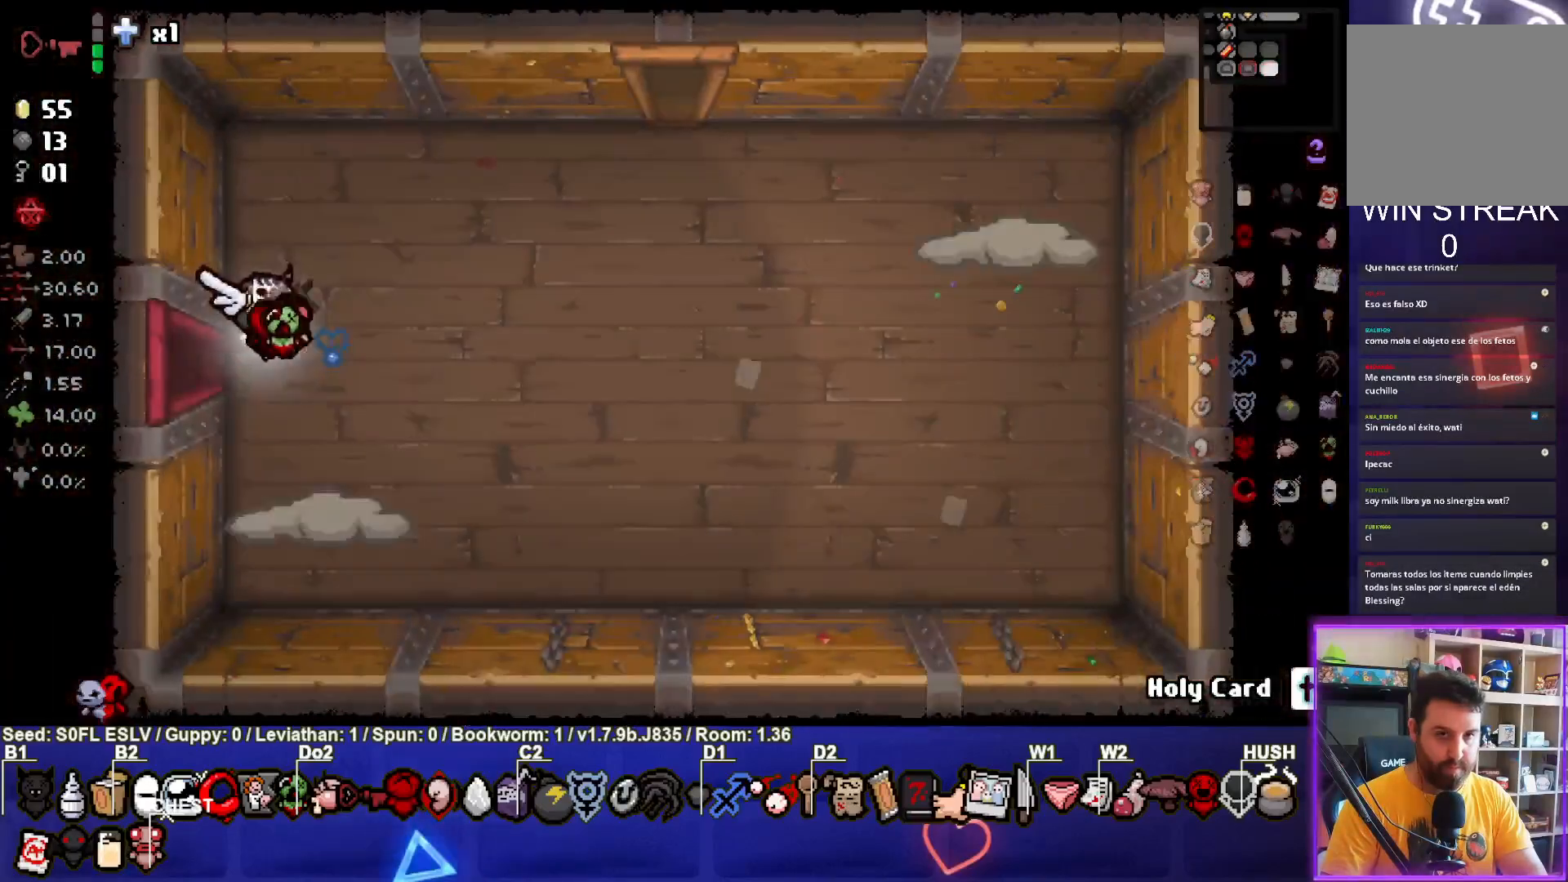
{"dt_ms": 500, "buttons": ["CROSS"], "left_stick": "center", "events": [[83, "CIRCLE", "down"], [117, "left_stick", "right"], [267, "CIRCLE", "up"], [267, "left_stick", "center"], [350, "left_stick", "up"], [383, "CROSS", "down"], [467, "left_stick", "center"]]}
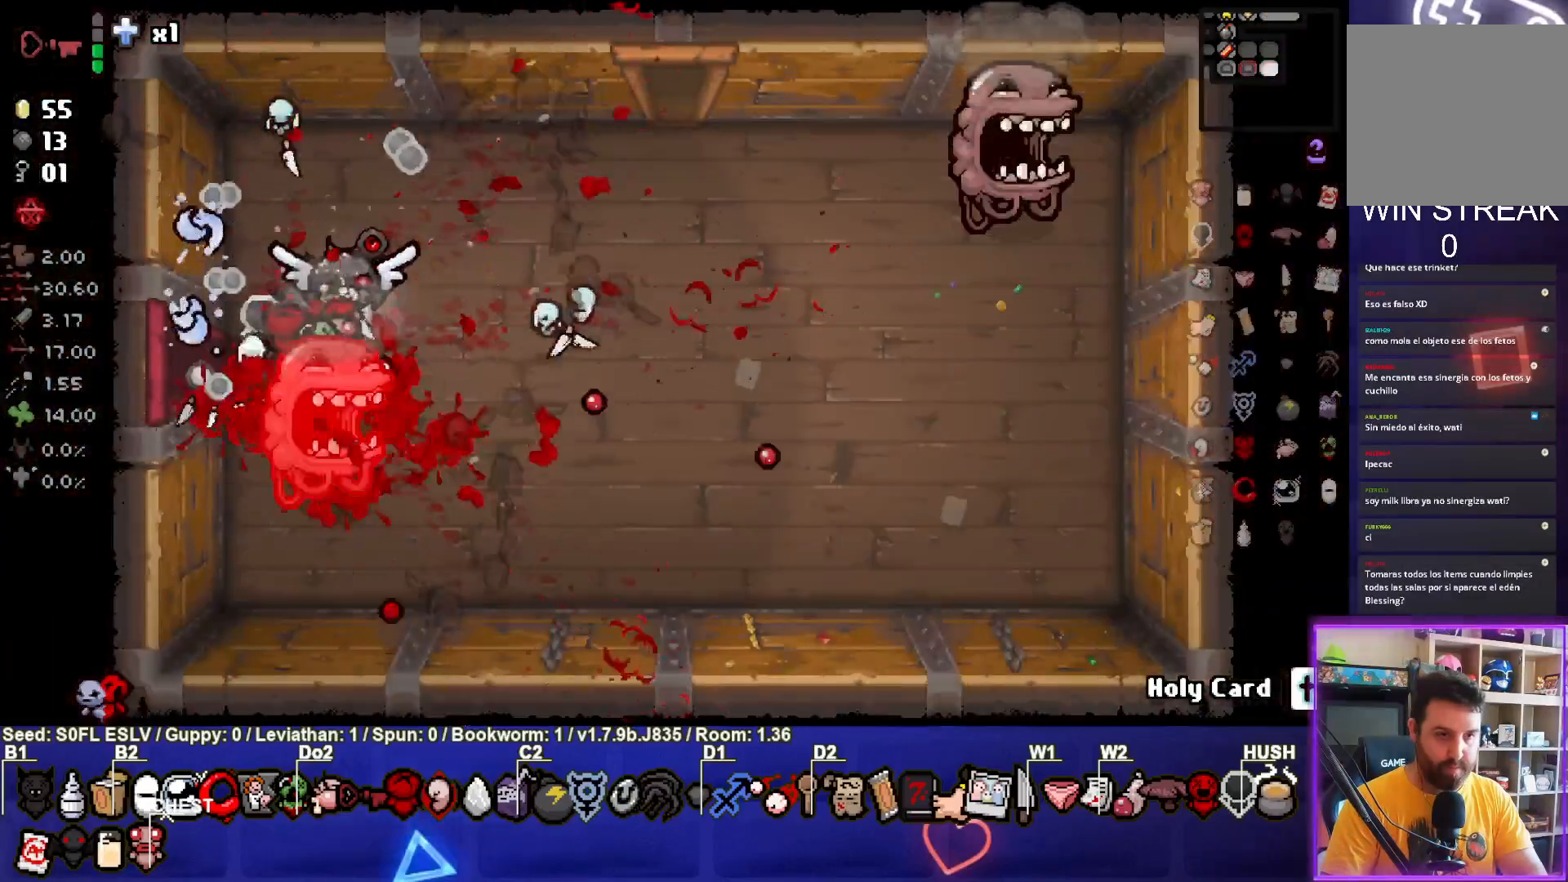
{"dt_ms": 500, "buttons": ["CIRCLE"], "left_stick": "up-right", "events": [[183, "CROSS", "up"], [183, "left_stick", "up"], [267, "left_stick", "up-right"], [450, "CIRCLE", "down"]]}
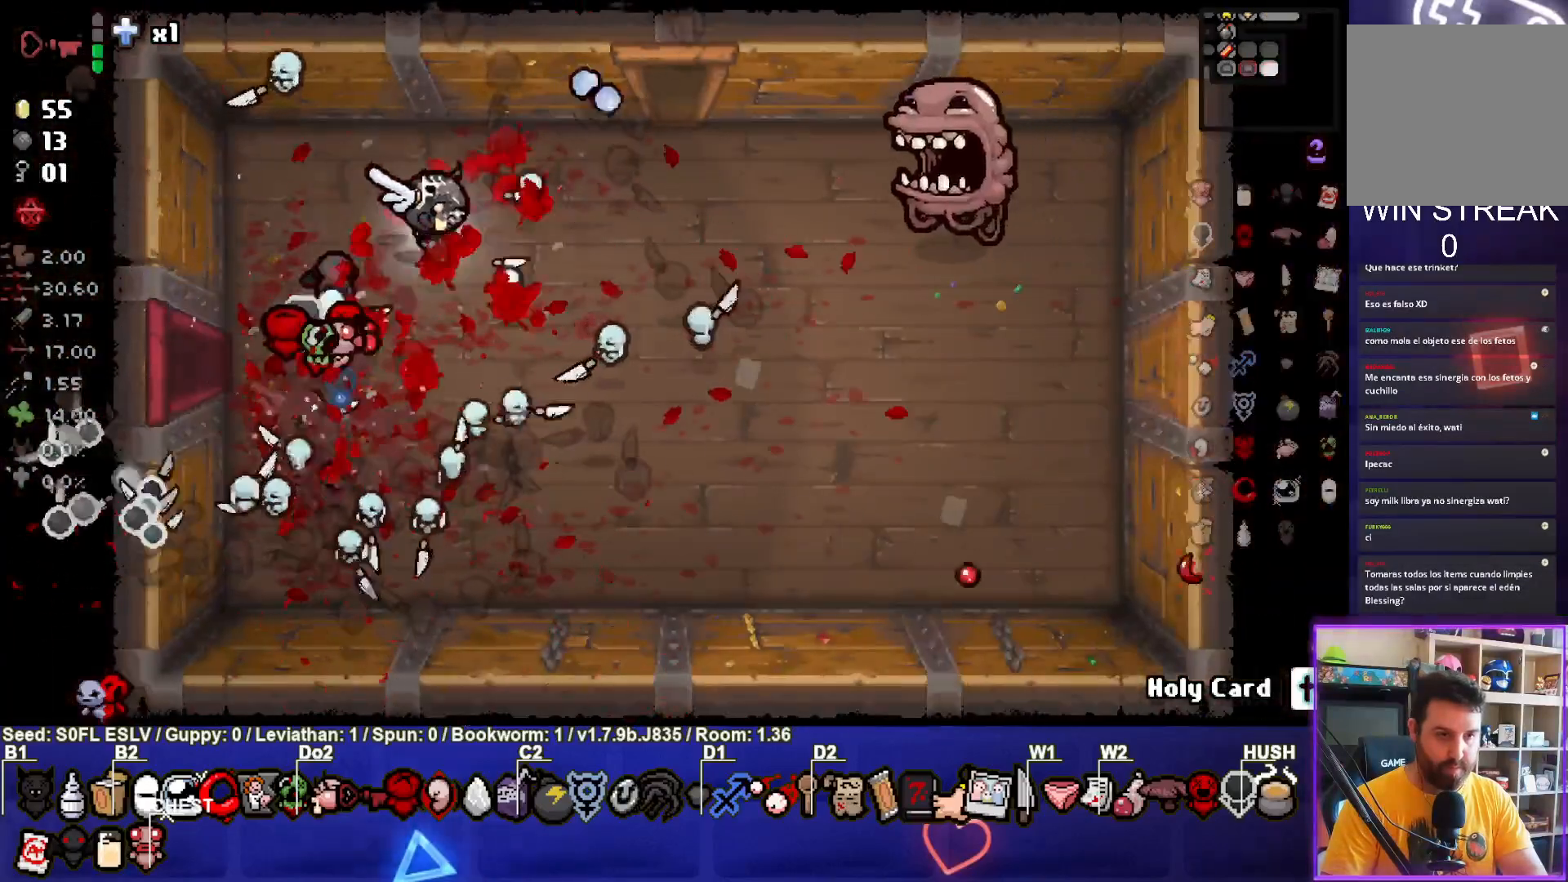
{"dt_ms": 500, "buttons": [], "left_stick": "down-left", "events": [[50, "left_stick", "right"], [167, "CIRCLE", "up"], [233, "CIRCLE", "down"], [283, "left_stick", "down-left"], [450, "CIRCLE", "up"]]}
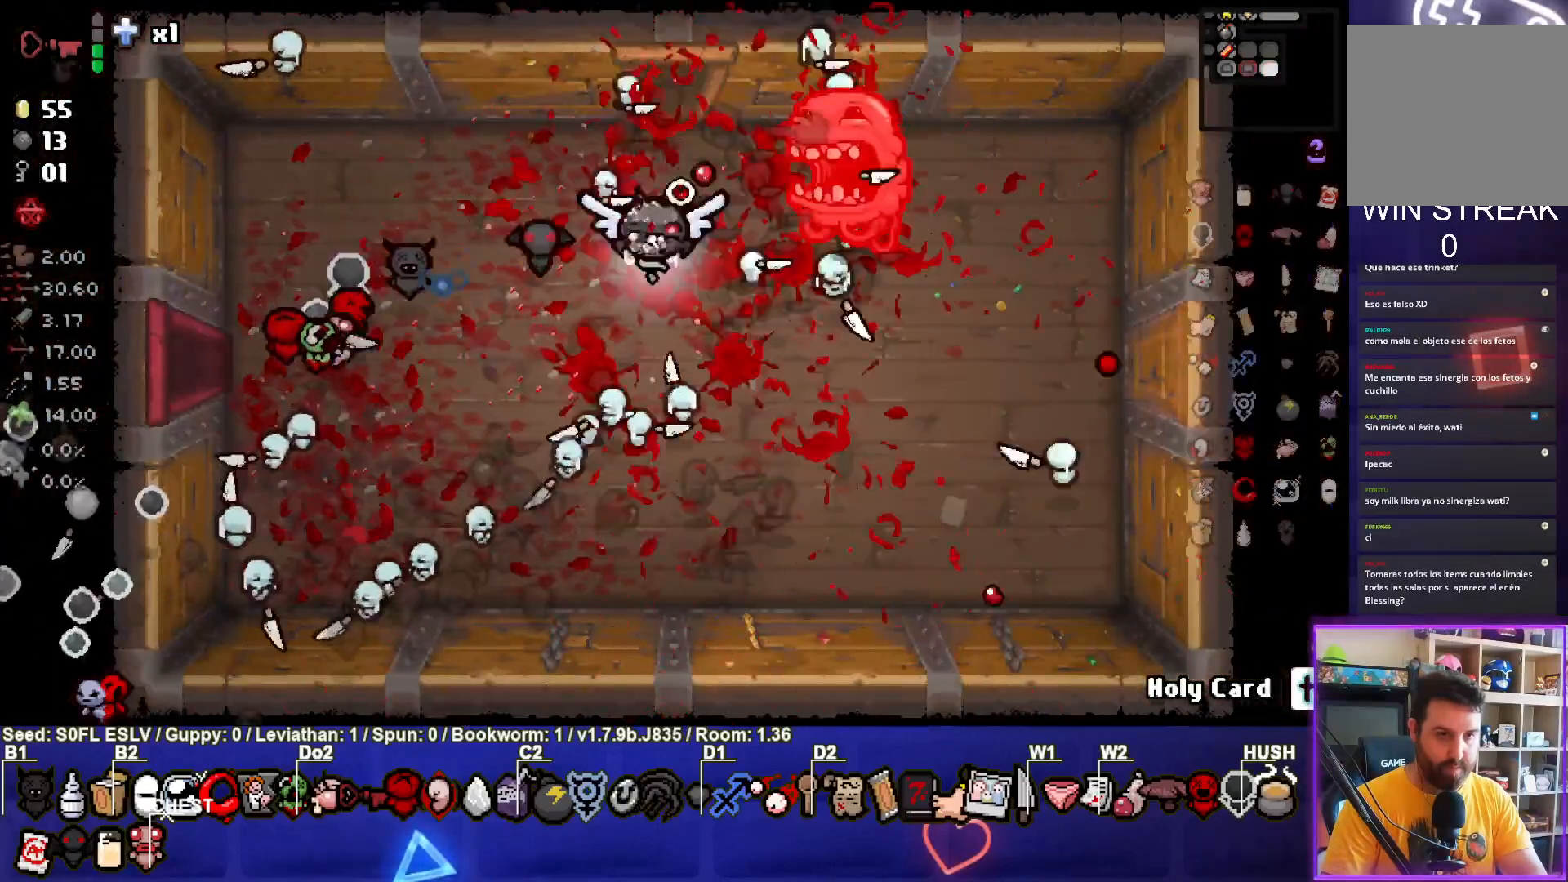
{"dt_ms": 500, "buttons": [], "left_stick": "right", "events": [[133, "left_stick", "down"], [300, "left_stick", "down-right"], [417, "left_stick", "right"]]}
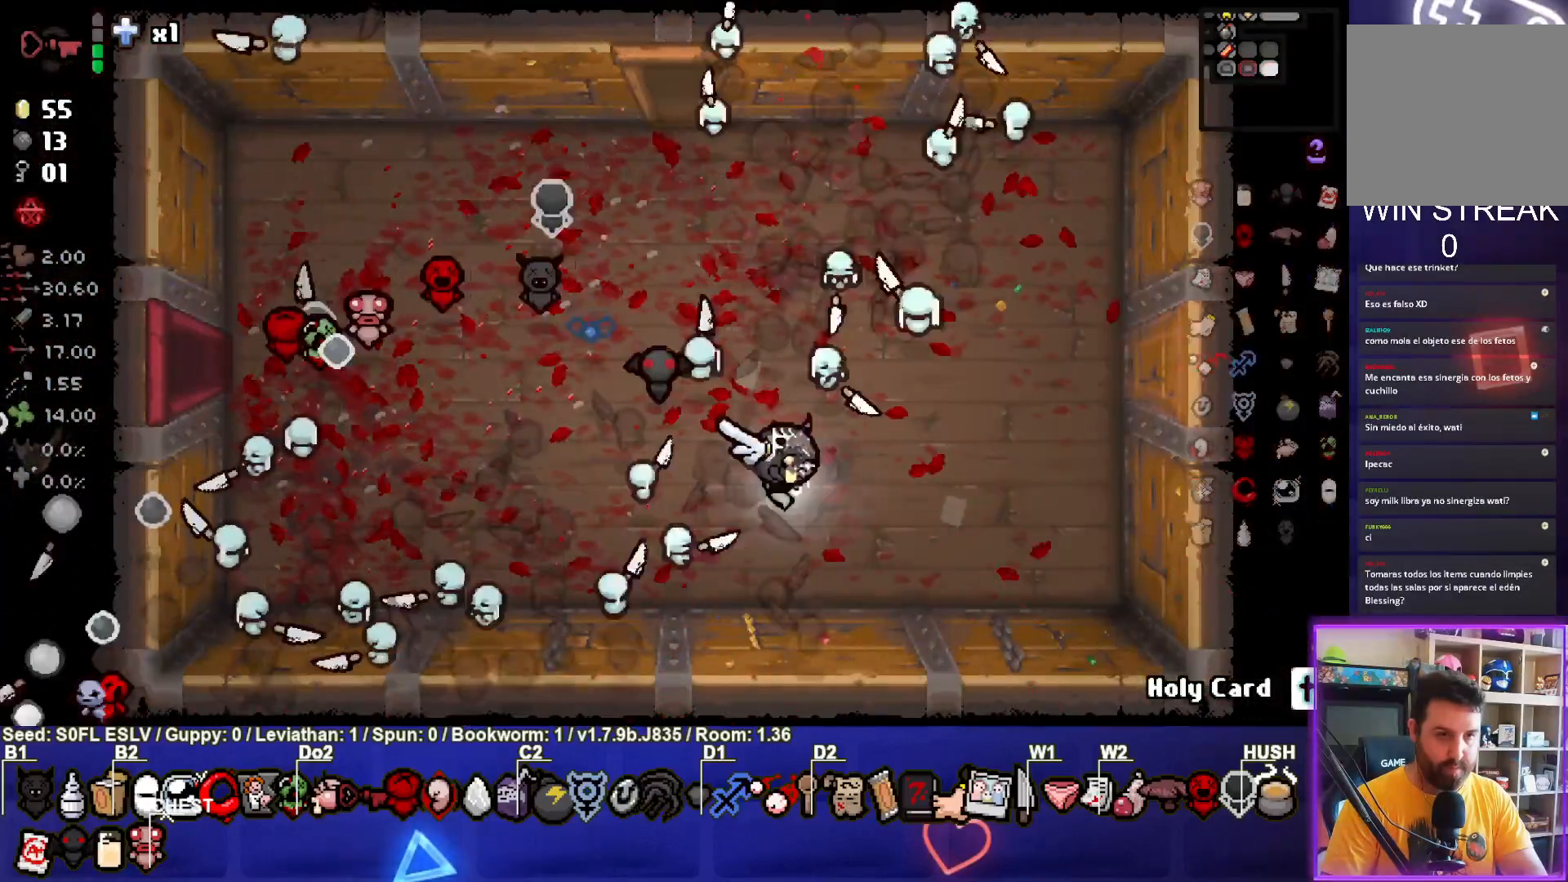
{"dt_ms": 500, "buttons": [], "left_stick": "center", "events": [[150, "left_stick", "center"]]}
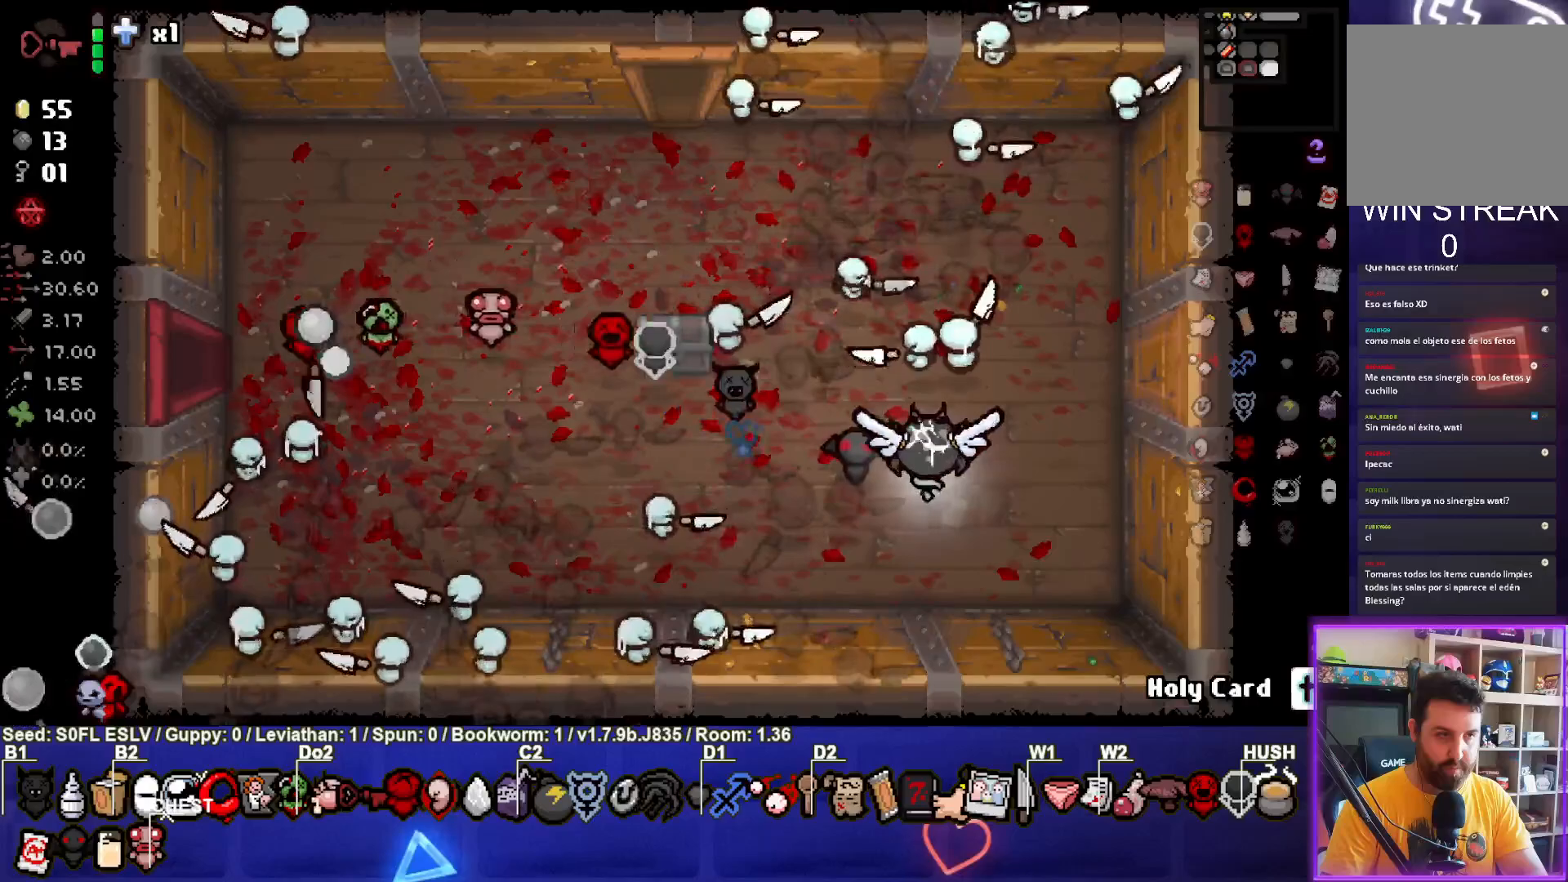
{"dt_ms": 500, "buttons": [], "left_stick": "up", "events": [[133, "left_stick", "up-right"], [333, "left_stick", "center"], [400, "left_stick", "up"]]}
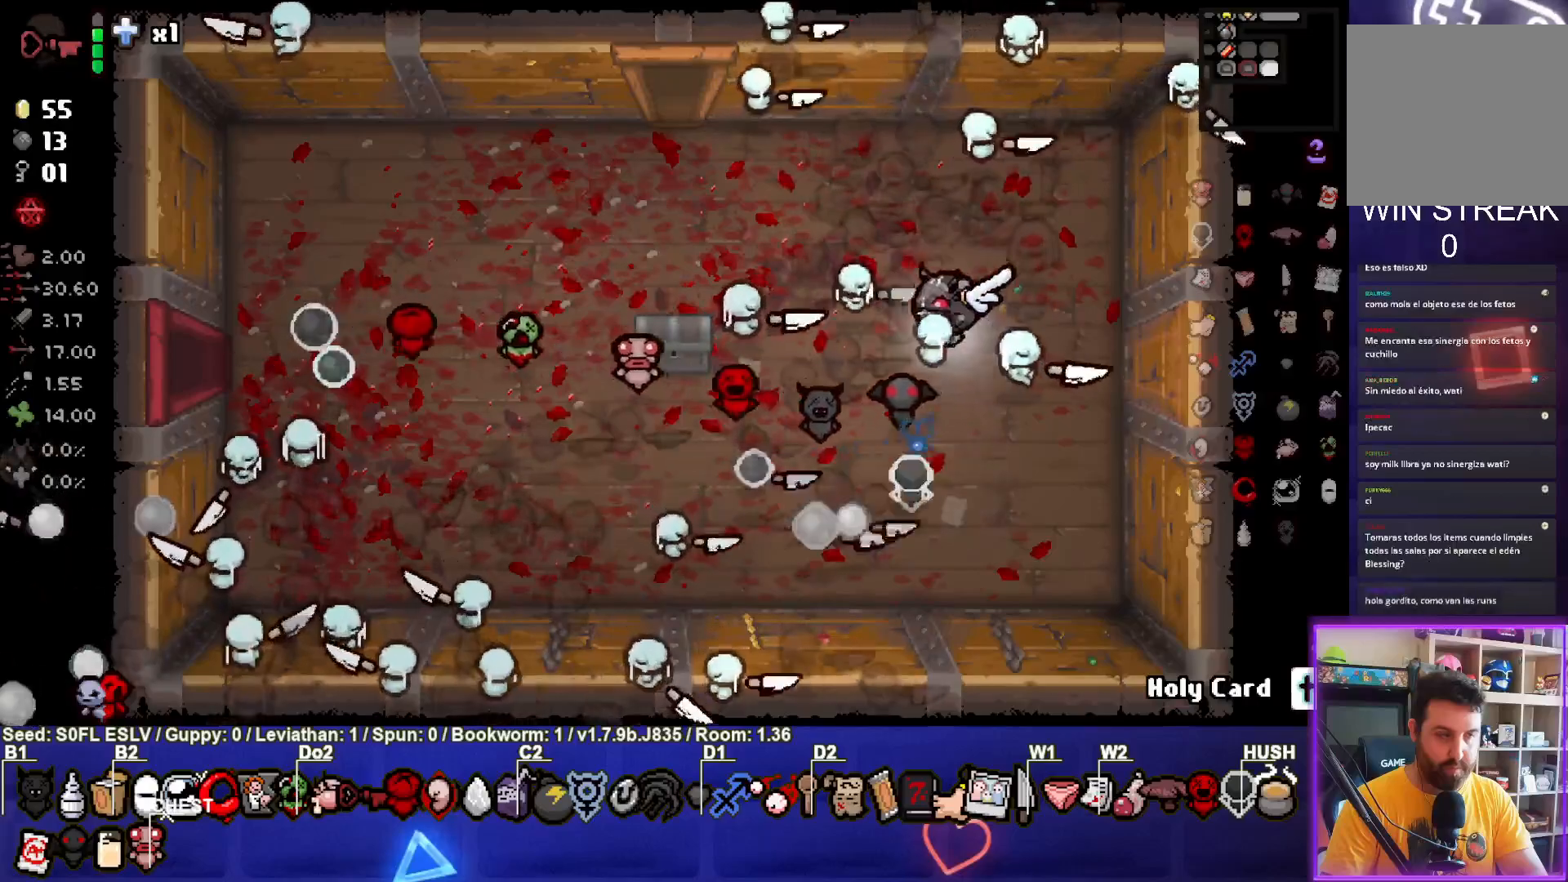
{"dt_ms": 500, "buttons": [], "left_stick": "up", "events": []}
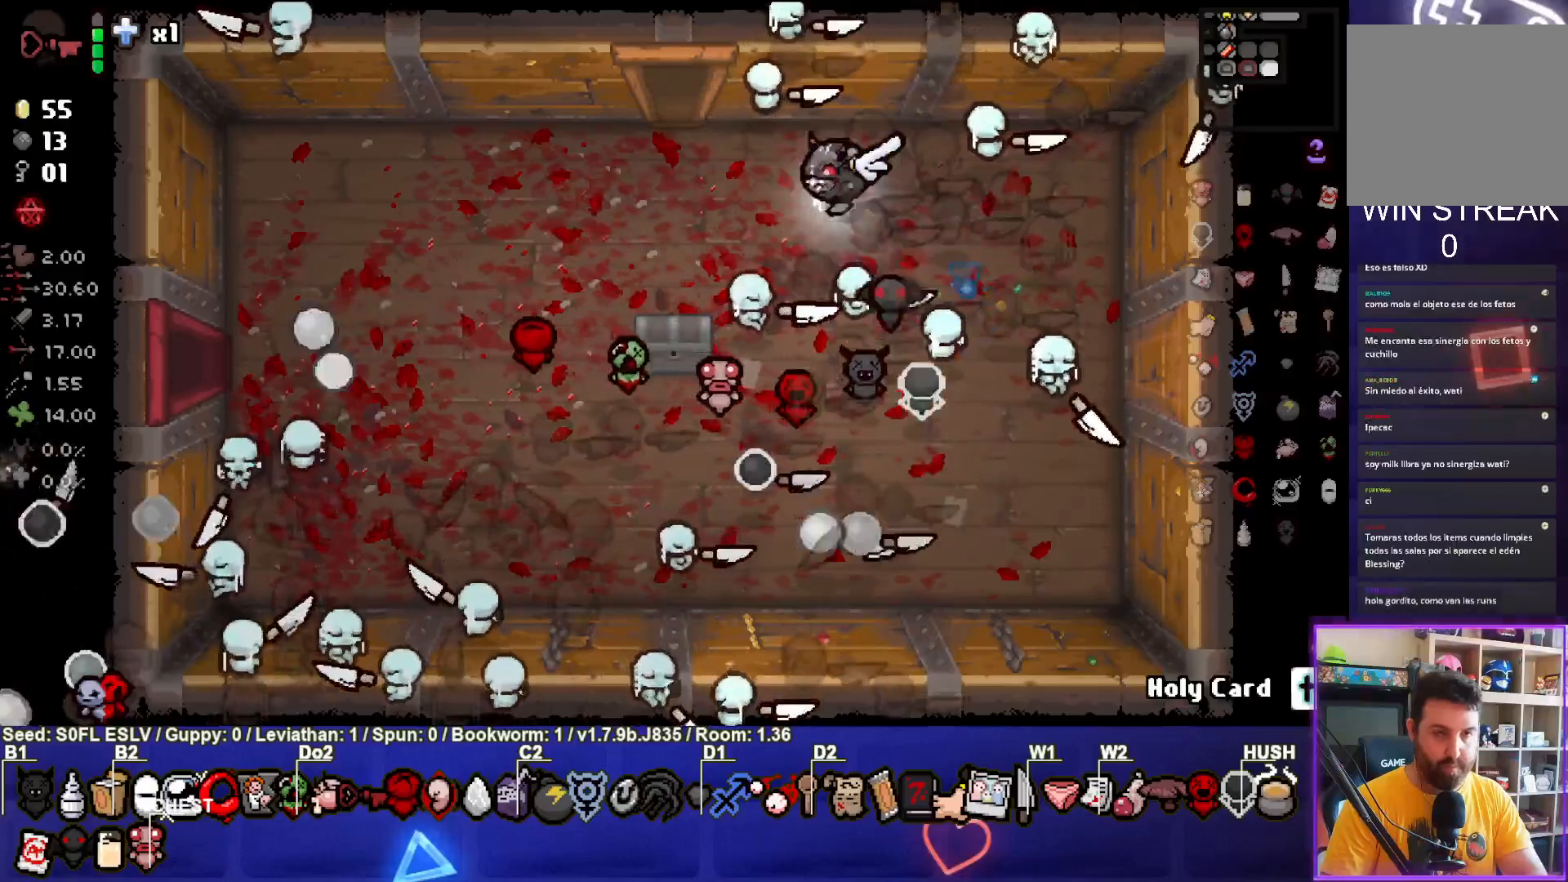
{"dt_ms": 500, "buttons": [], "left_stick": "up", "events": []}